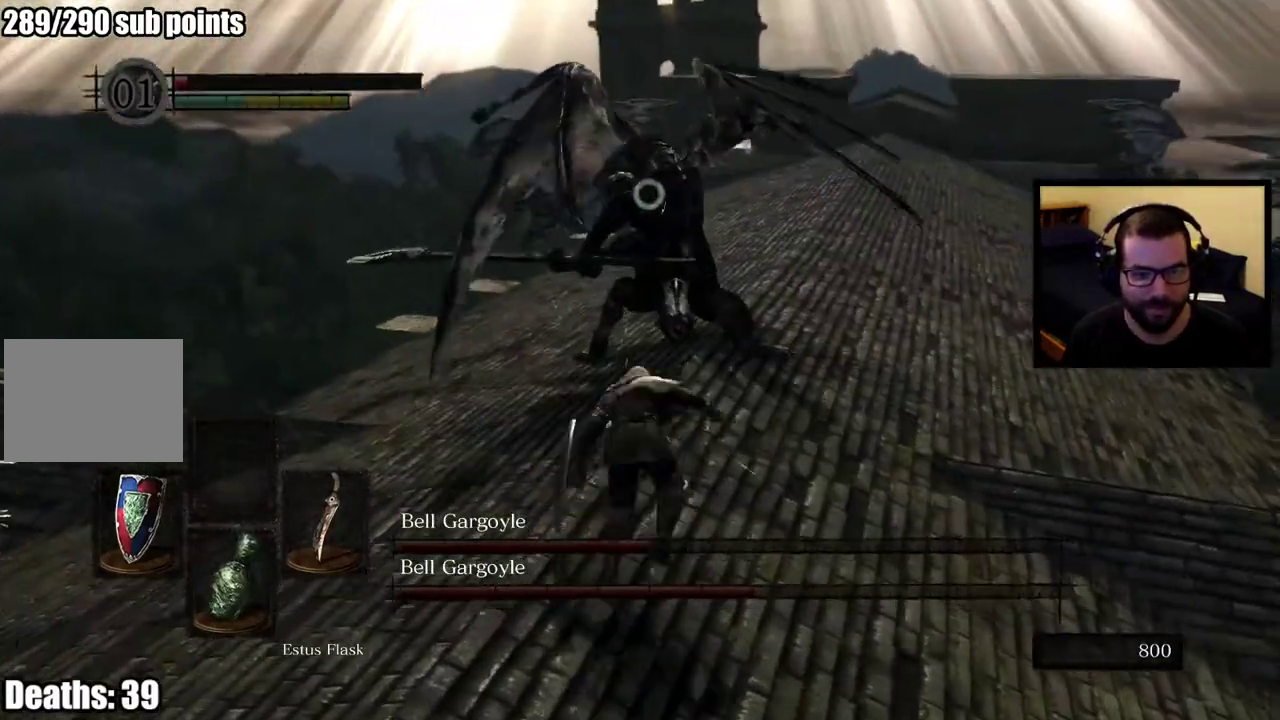
Gameplay with a controller (PlayStation layout); each line is a JSON object with the inputs held at the frame after it. "events" lists button and stick changes between this image and that frame as [ms after this image, input, new state], when the widget could be followed in between. This overlay highlights the sticks when they move; stick clicks (L3 R3) are not distinguishable. Not read: L1.
{"buttons": [], "left_stick": "up-left", "right_stick": "center"}
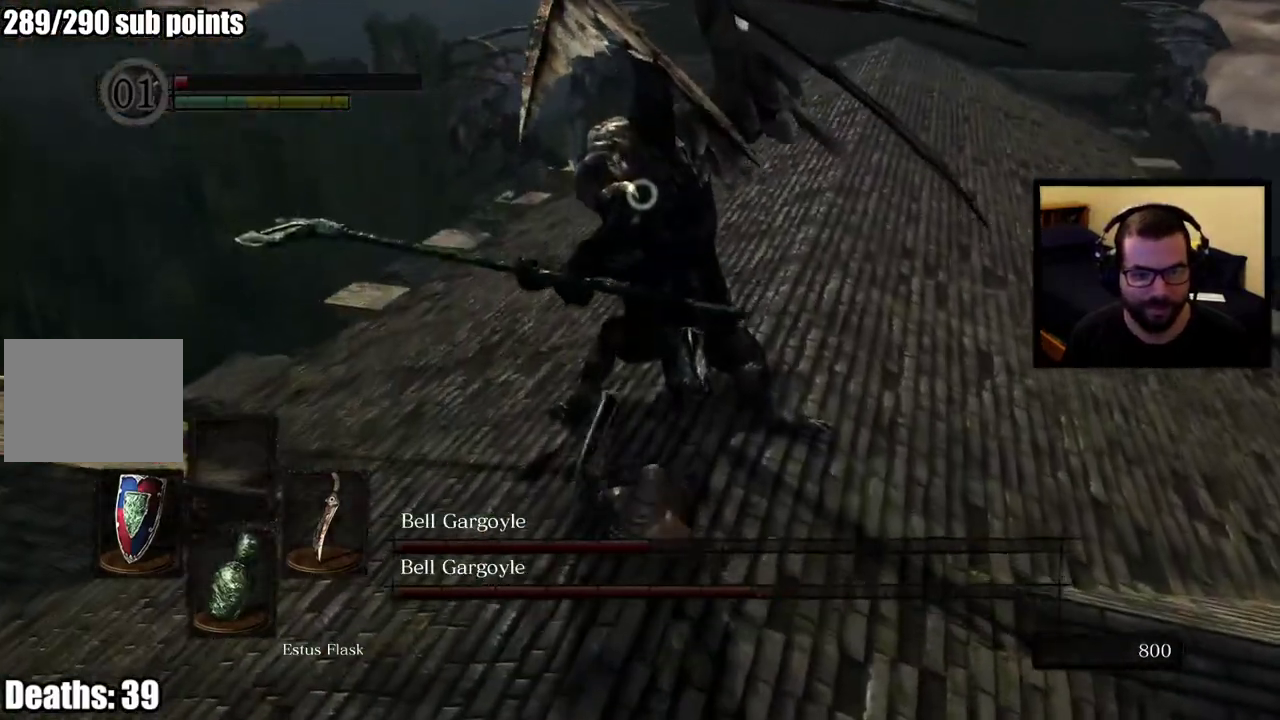
{"buttons": [], "left_stick": "left", "right_stick": "center"}
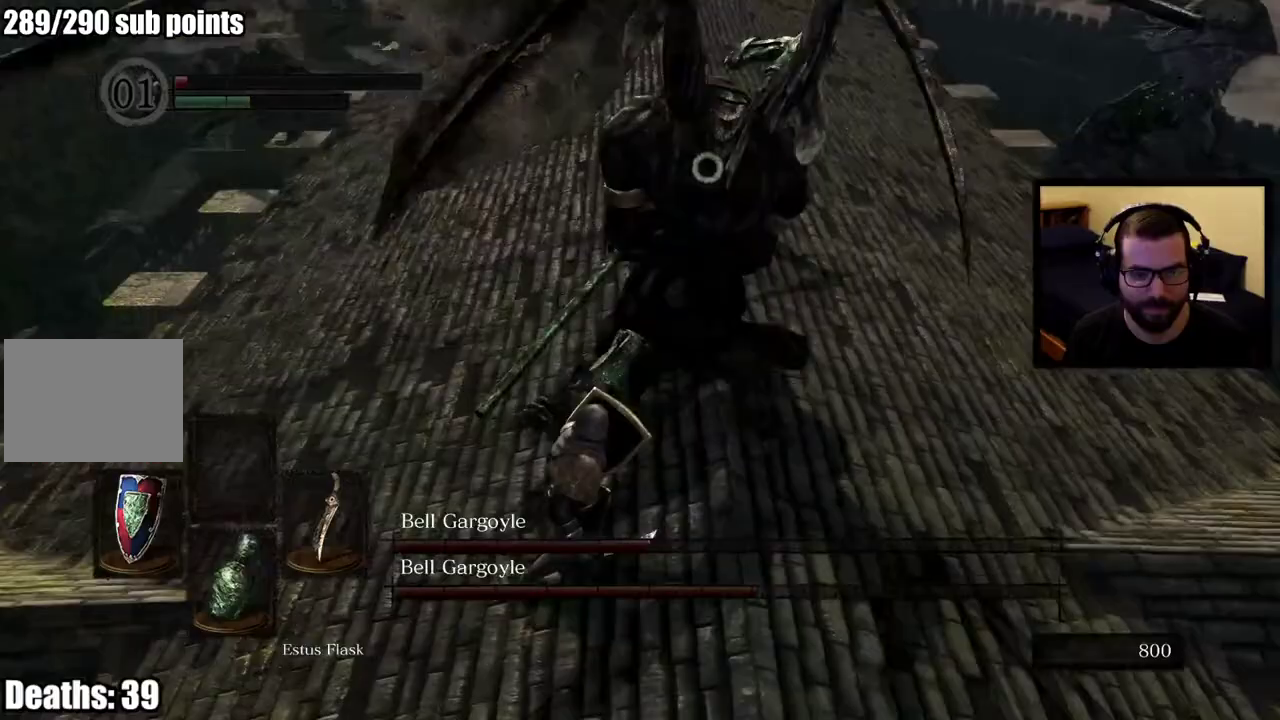
{"buttons": [], "left_stick": "left", "right_stick": "center", "events": []}
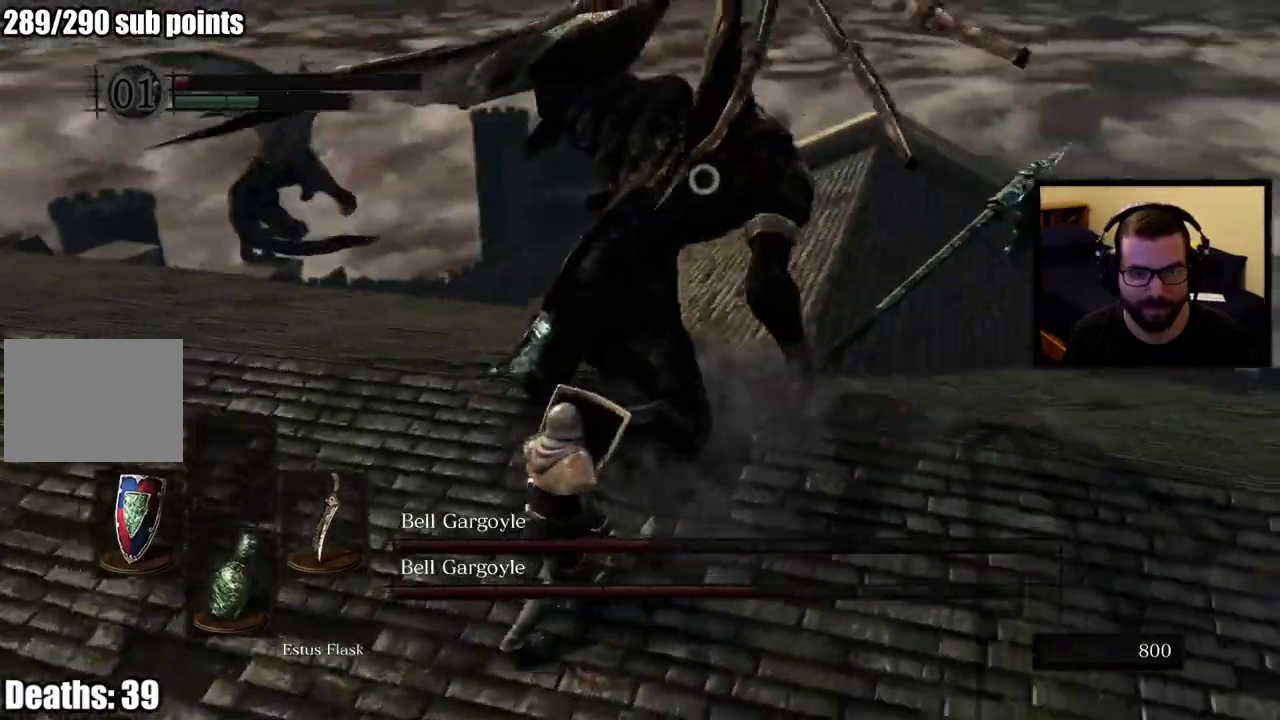
{"buttons": [], "left_stick": "left", "right_stick": "center", "events": []}
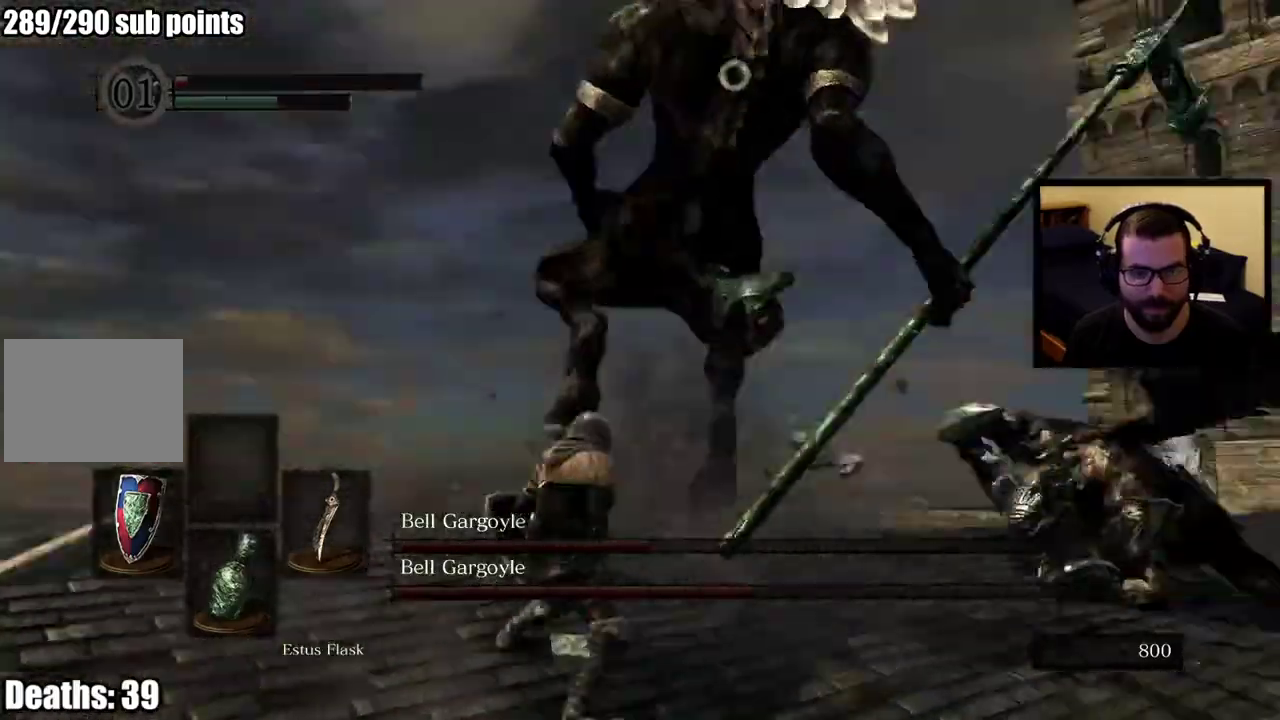
{"buttons": [], "left_stick": "up-right", "right_stick": "center", "events": [[283, "left_stick", "down"], [350, "left_stick", "right"], [400, "left_stick", "up-right"]]}
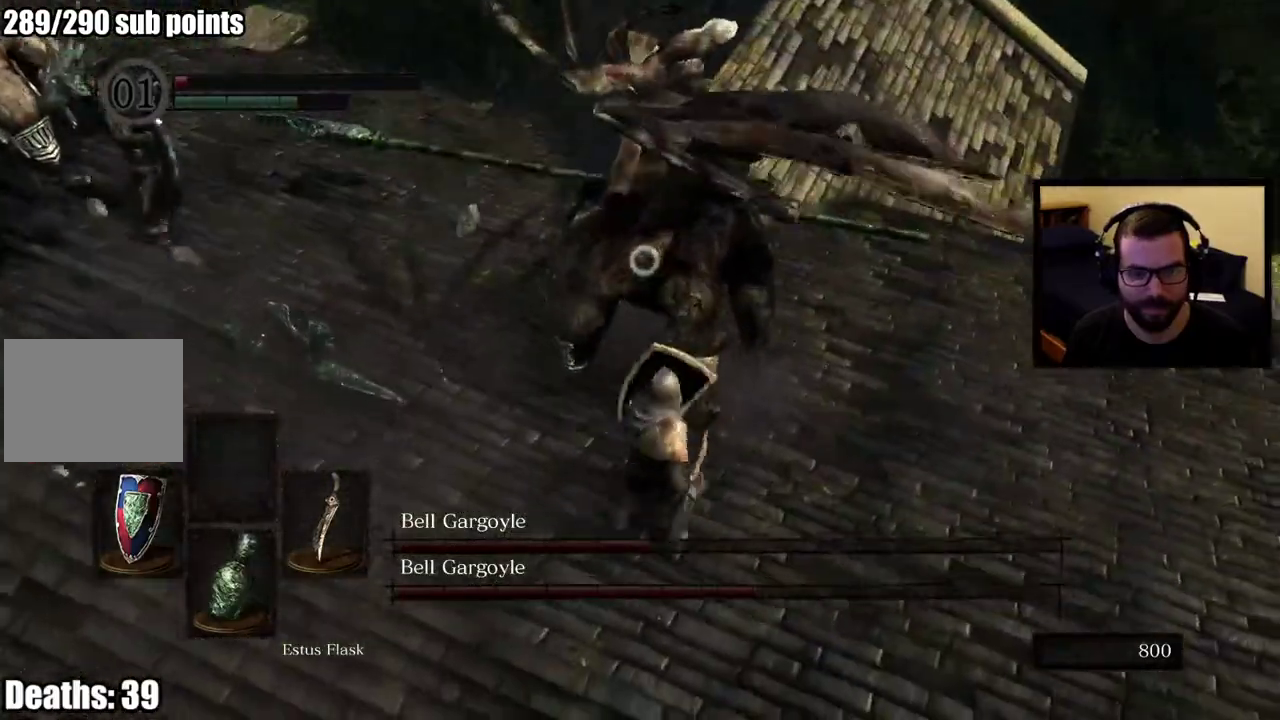
{"buttons": [], "left_stick": "right", "right_stick": "center"}
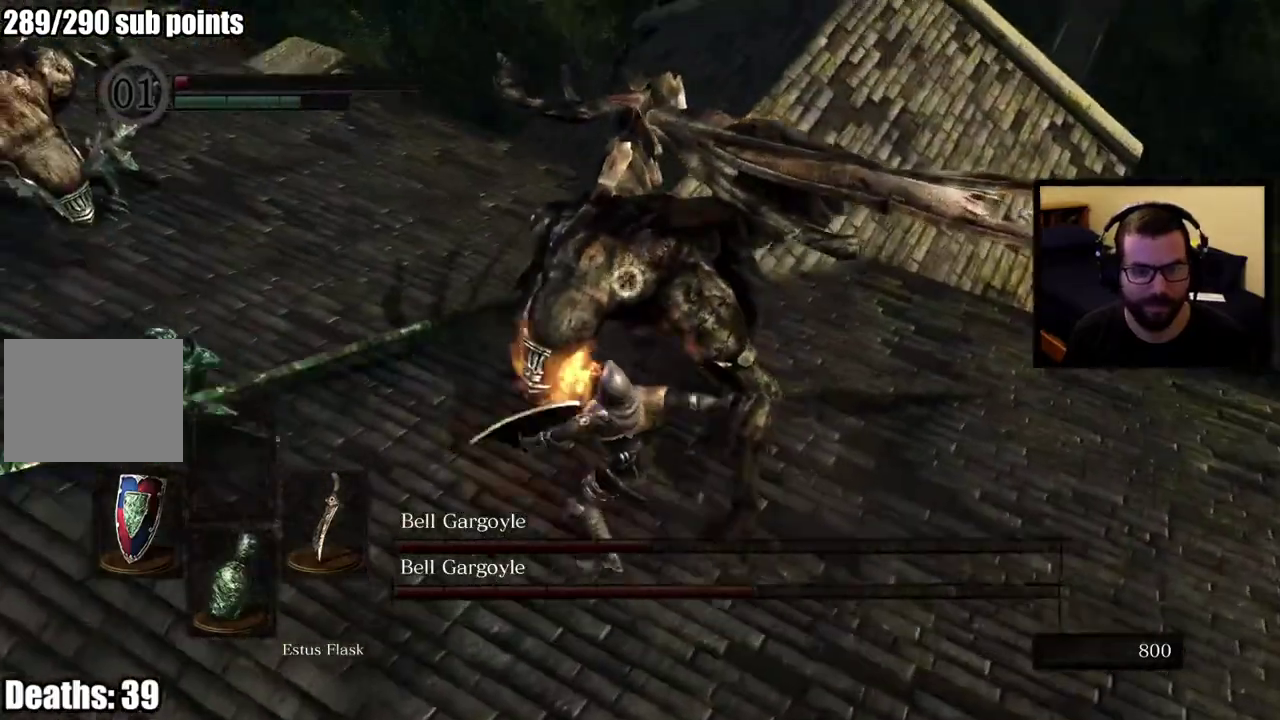
{"buttons": [], "left_stick": "down-right", "right_stick": "center"}
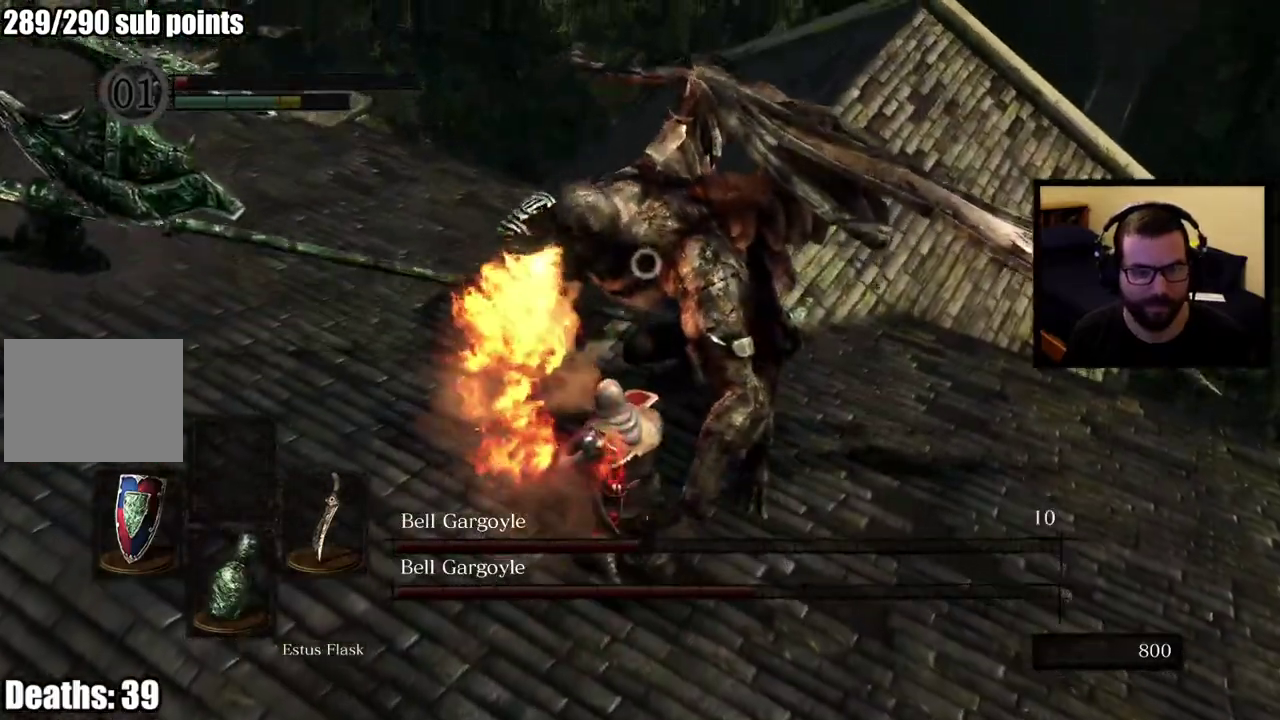
{"buttons": [], "left_stick": "right", "right_stick": "center"}
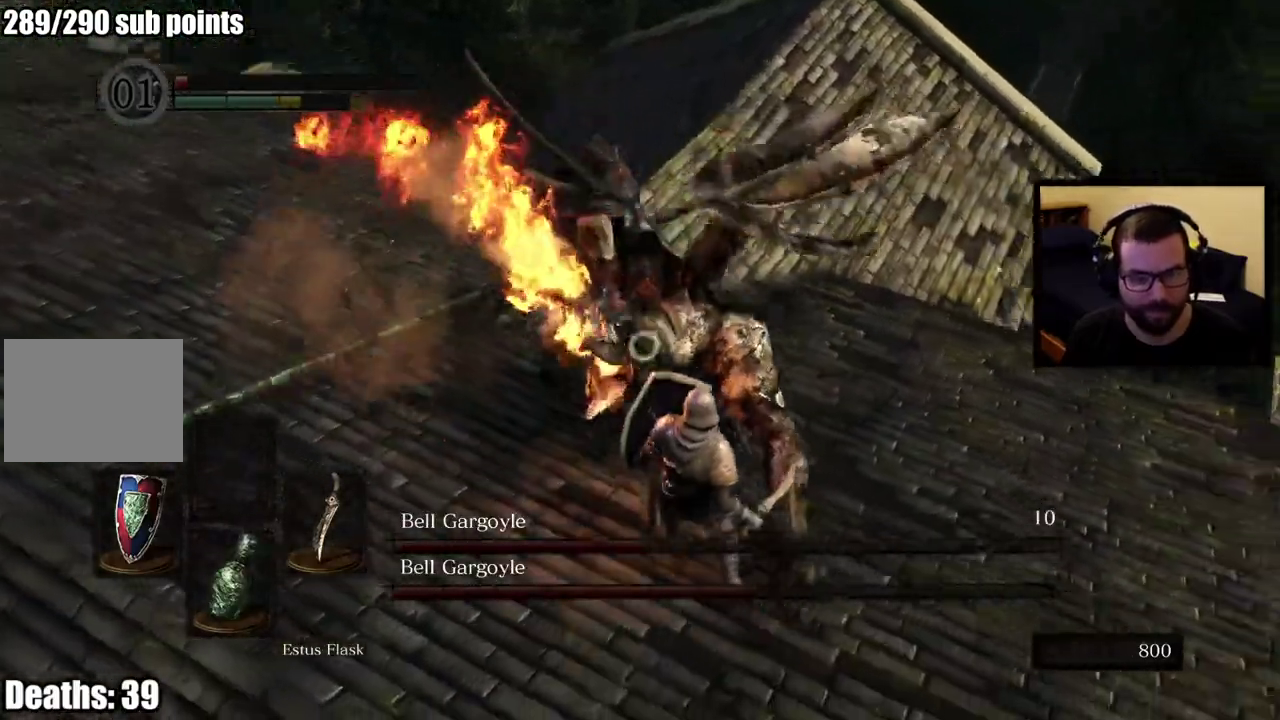
{"buttons": [], "left_stick": "right", "right_stick": "center", "events": []}
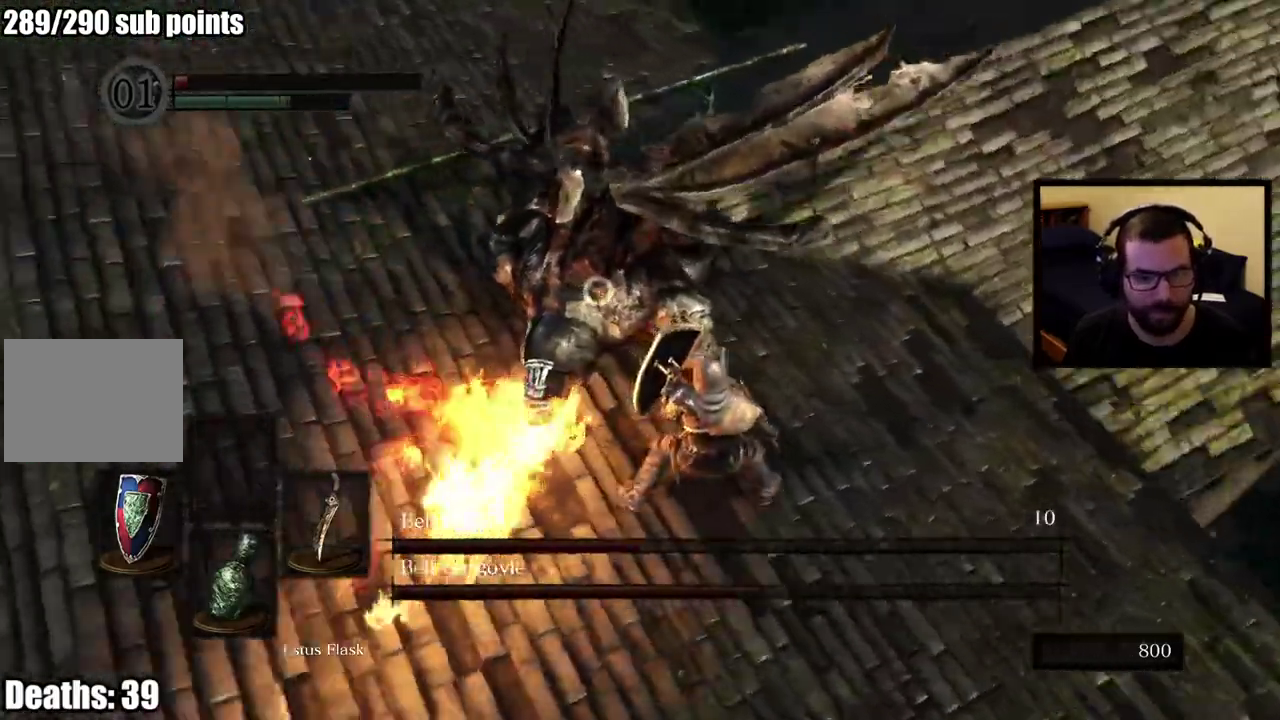
{"buttons": [], "left_stick": "right", "right_stick": "center", "events": []}
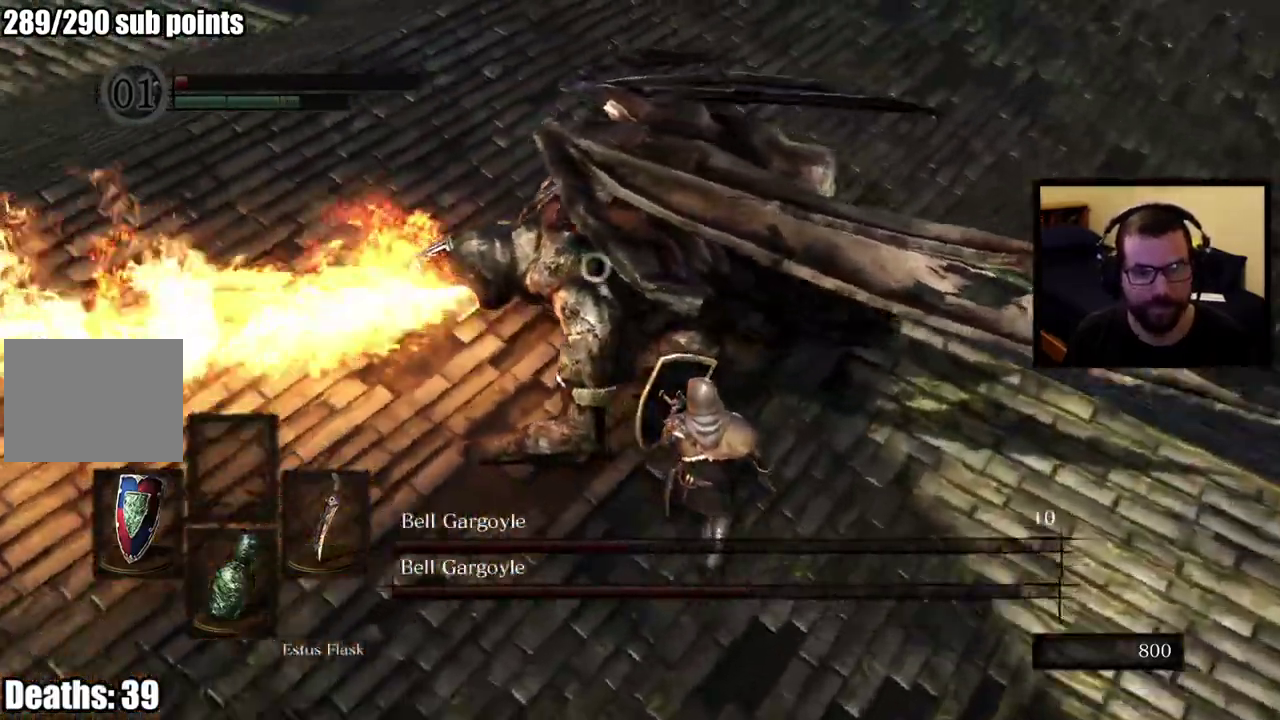
{"buttons": [], "left_stick": "right", "right_stick": "center", "events": [[167, "R1", "down"], [433, "R1", "up"]]}
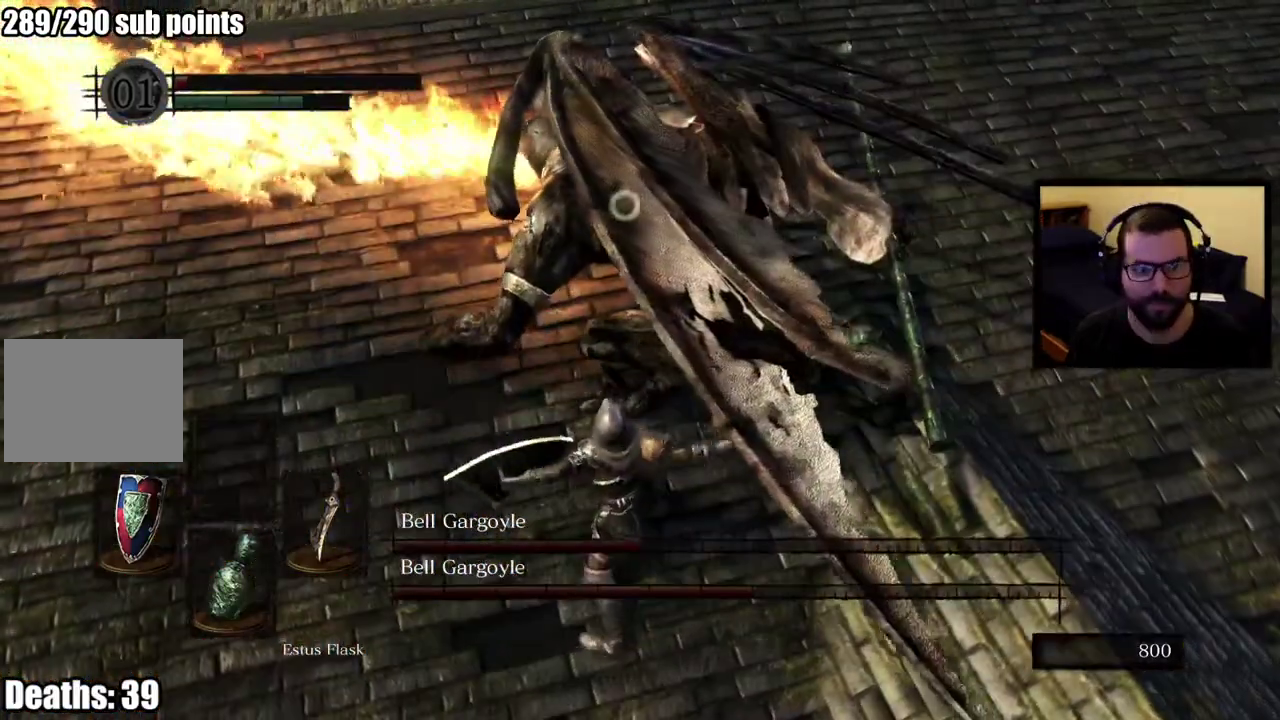
{"buttons": ["R1"], "left_stick": "right", "right_stick": "center", "events": [[150, "R1", "down"], [250, "R1", "up"], [300, "R1", "down"]]}
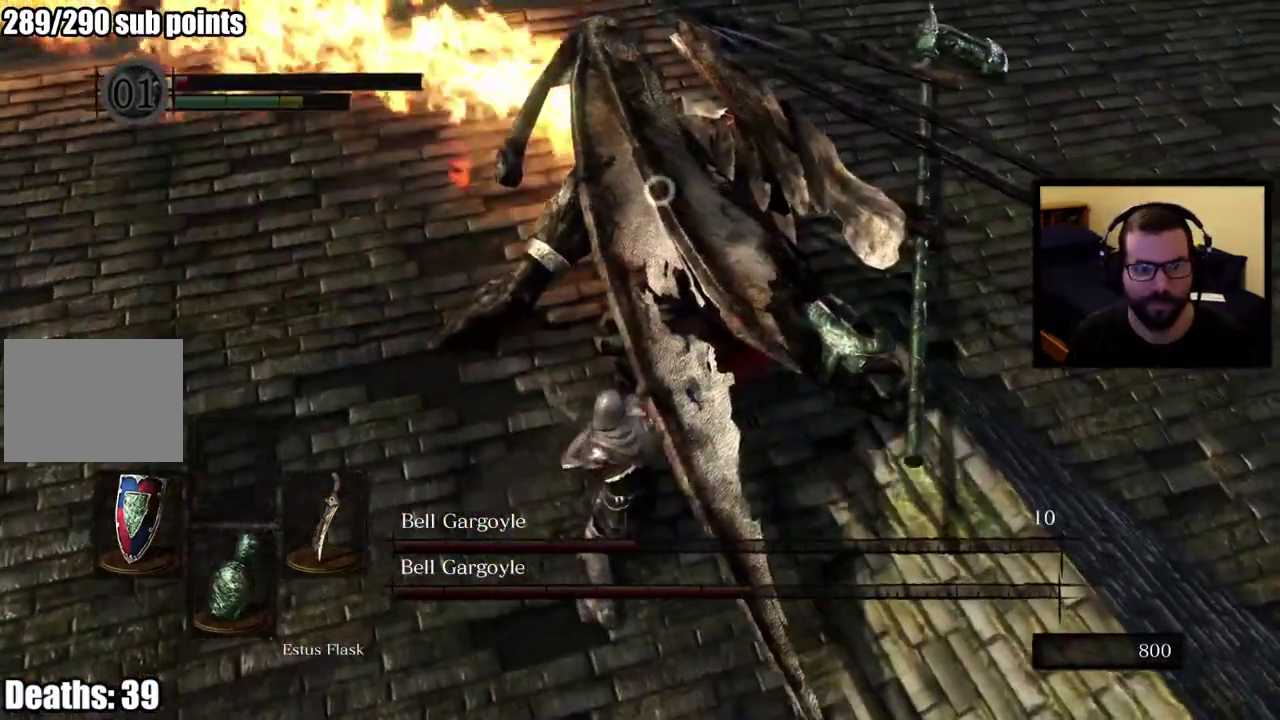
{"buttons": [], "left_stick": "up-right", "right_stick": "center", "events": [[67, "R1", "up"], [300, "left_stick", "up-right"], [383, "R1", "down"], [483, "R1", "up"]]}
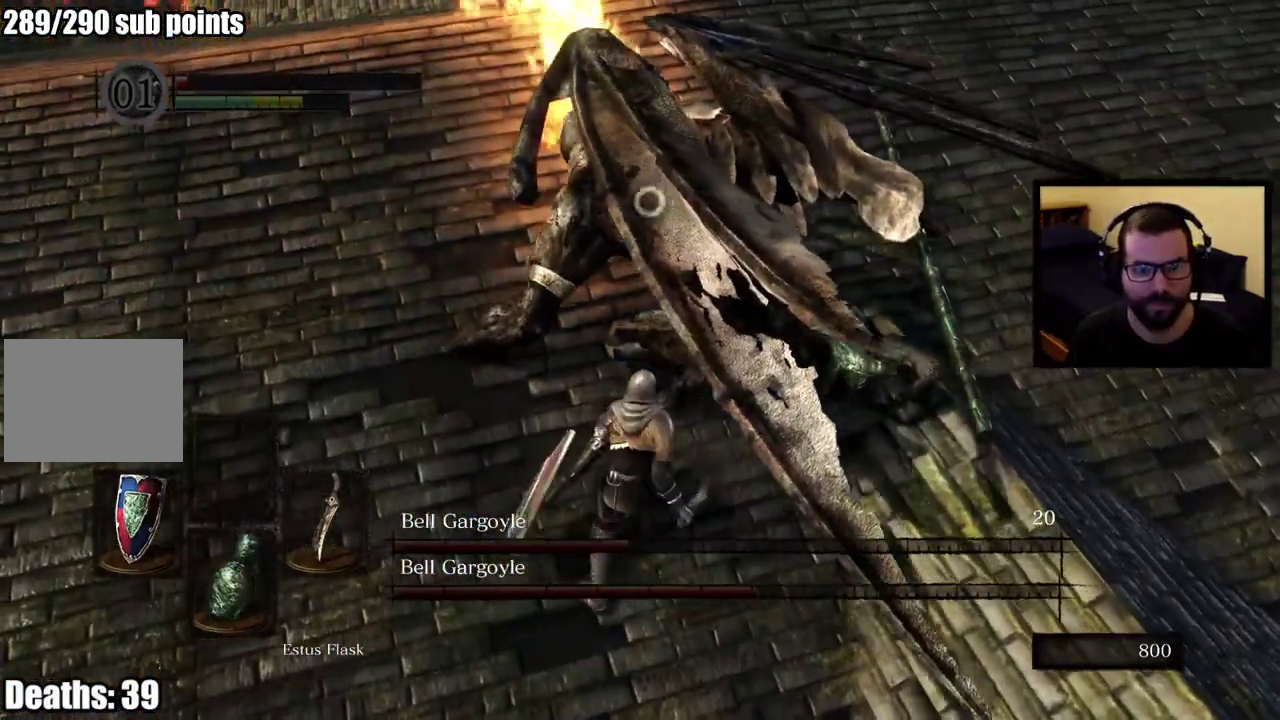
{"buttons": [], "left_stick": "up-right", "right_stick": "center", "events": []}
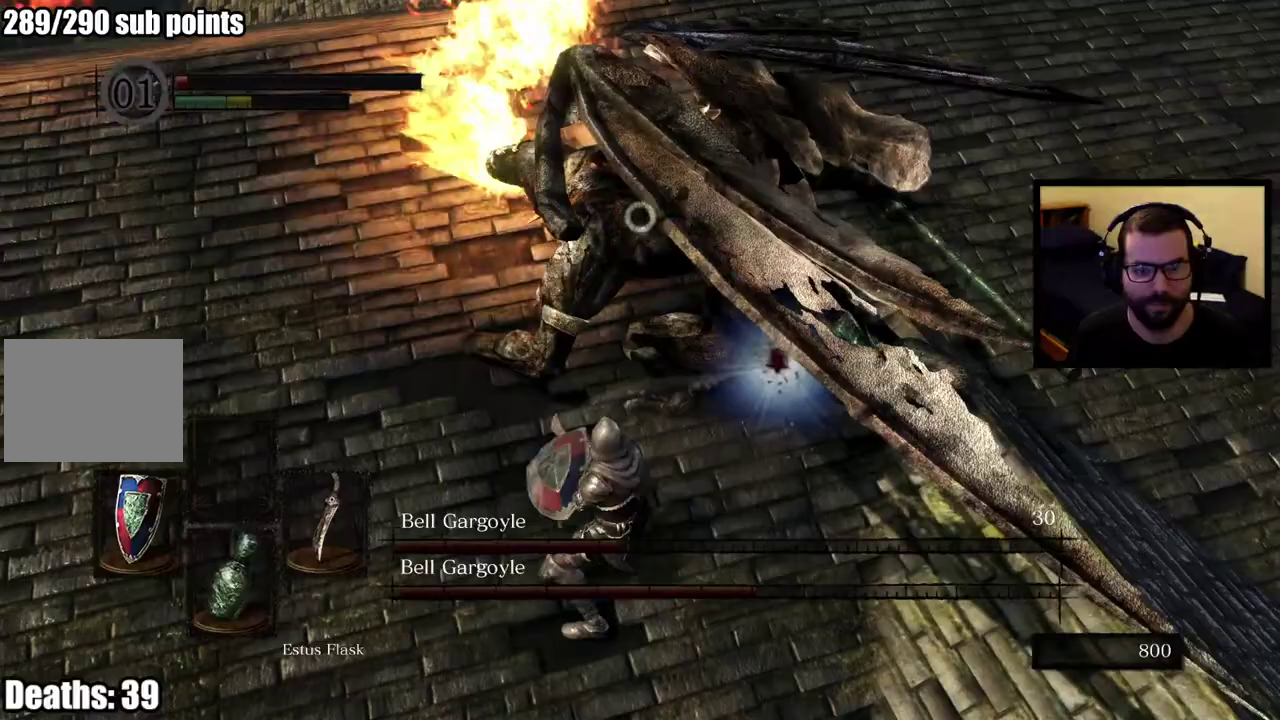
{"buttons": [], "left_stick": "left", "right_stick": "center", "events": [[83, "left_stick", "left"], [183, "left_stick", "down-left"], [433, "left_stick", "left"]]}
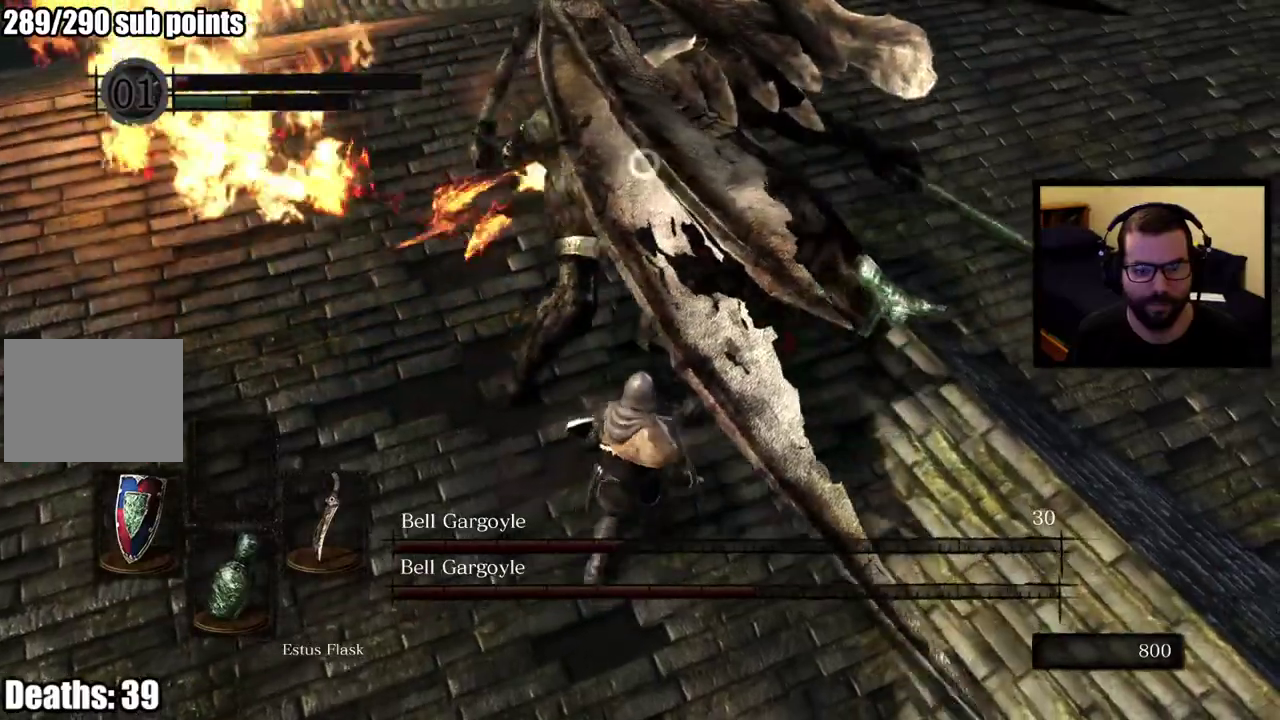
{"buttons": [], "left_stick": "up-right", "right_stick": "center", "events": [[17, "left_stick", "up-left"], [167, "left_stick", "up"], [217, "left_stick", "up-right"], [267, "R1", "down"], [383, "R1", "up"]]}
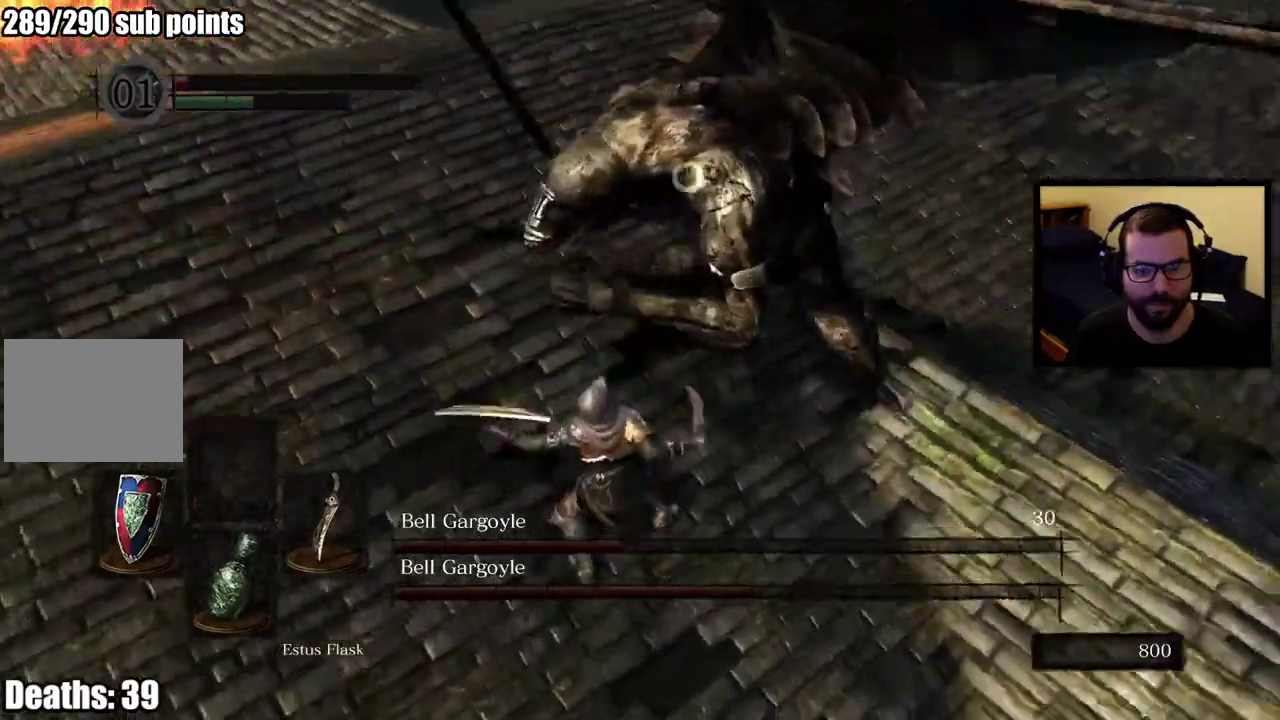
{"buttons": [], "left_stick": "down-left", "right_stick": "center", "events": [[283, "left_stick", "up"], [400, "left_stick", "left"], [450, "left_stick", "down-left"]]}